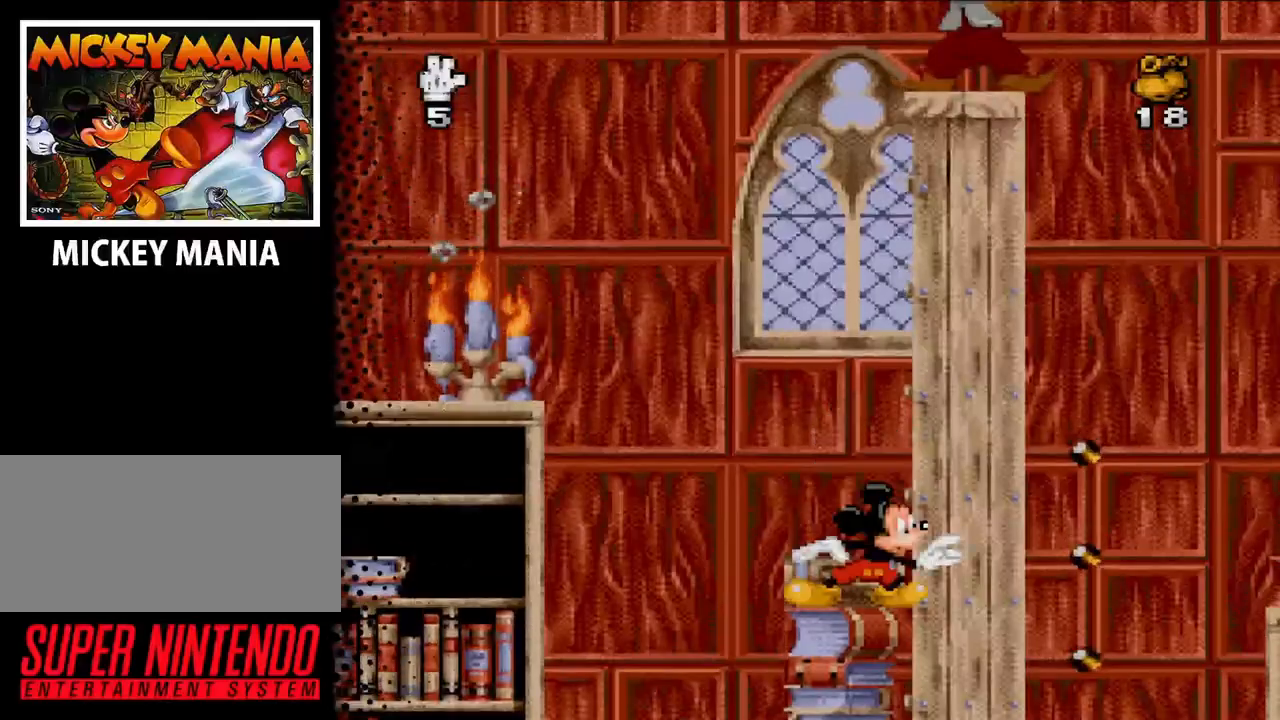
Gameplay with a controller (Nintendo layout); each line is a JSON object with the inputs held at the frame after it. "events" lists button and stick changes between this image and that frame as [ms after this image, input, new state], when the widget could be followed in between. Not read: L3 R3.
{"buttons": [], "events": [[367, "B", "down"], [467, "B", "up"]]}
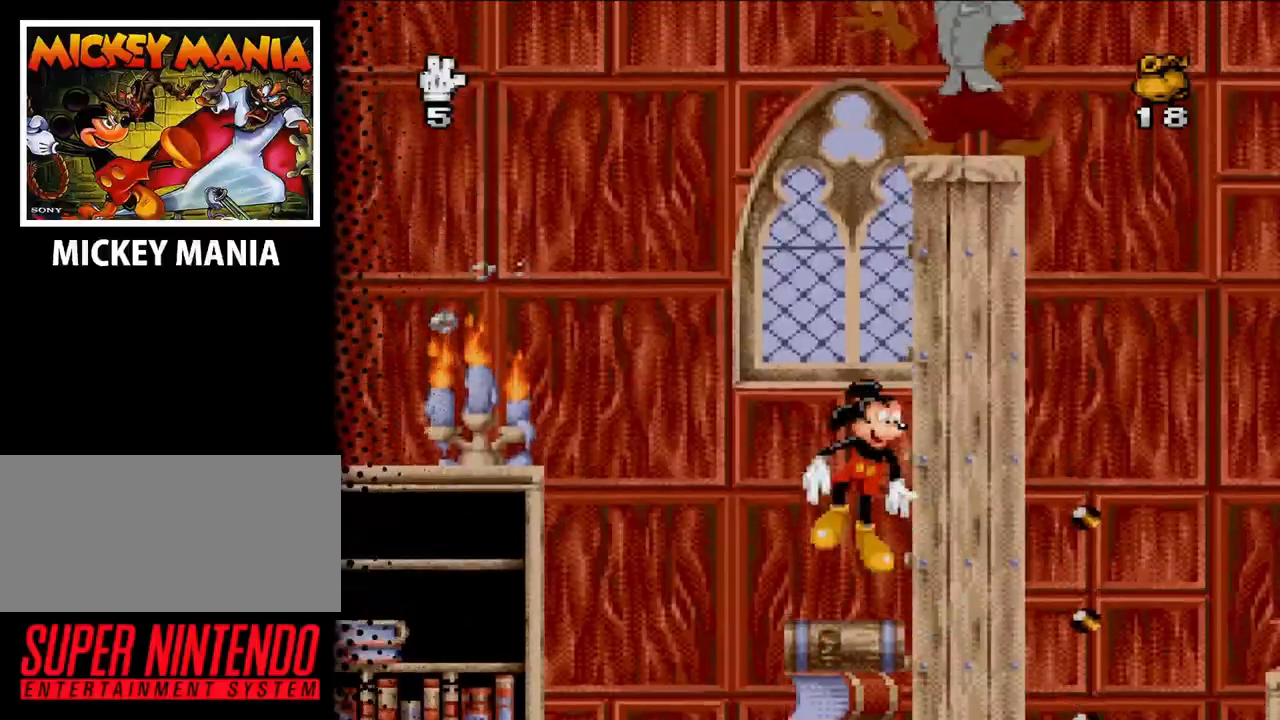
{"buttons": [], "events": []}
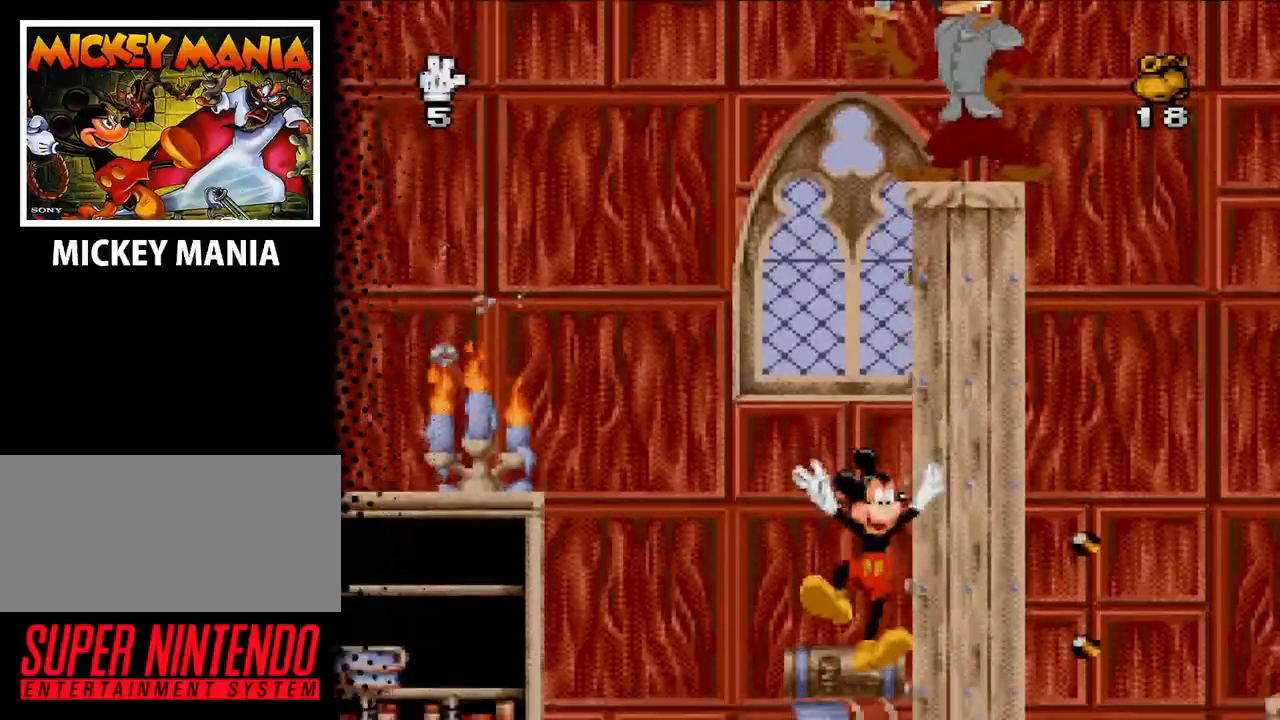
{"buttons": ["Y"], "events": [[400, "Y", "down"]]}
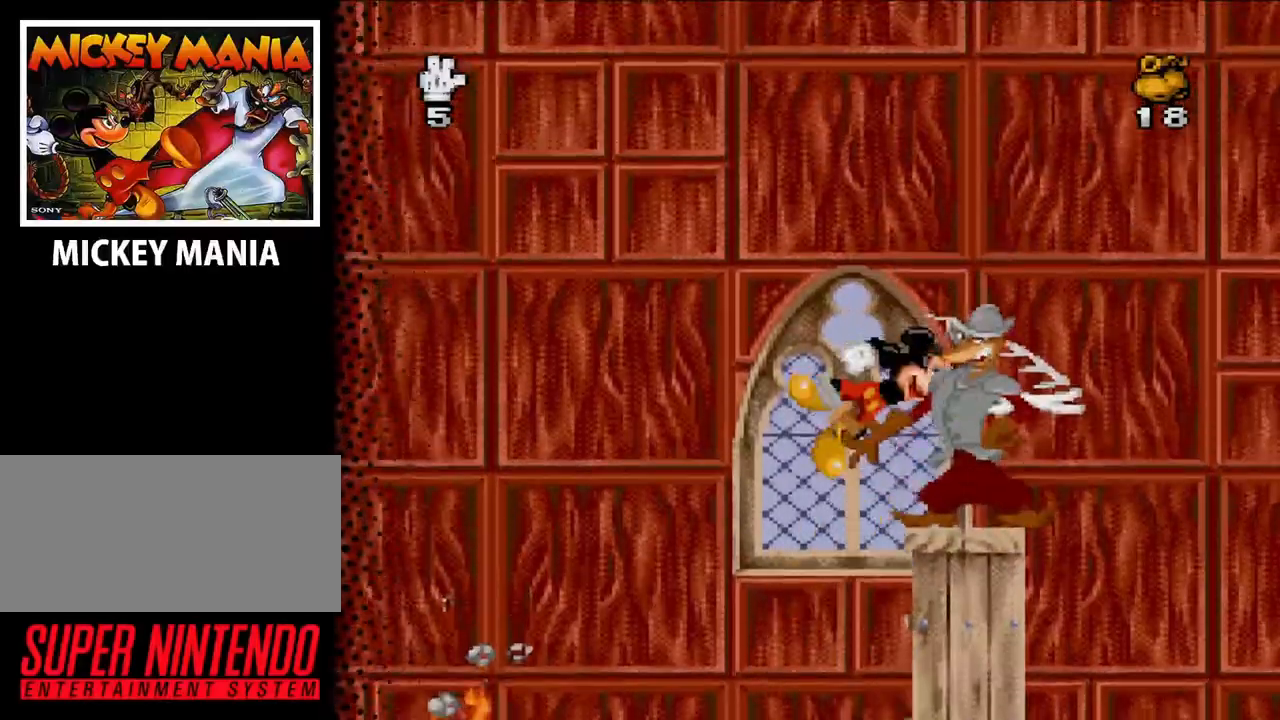
{"buttons": [], "events": [[67, "Y", "up"]]}
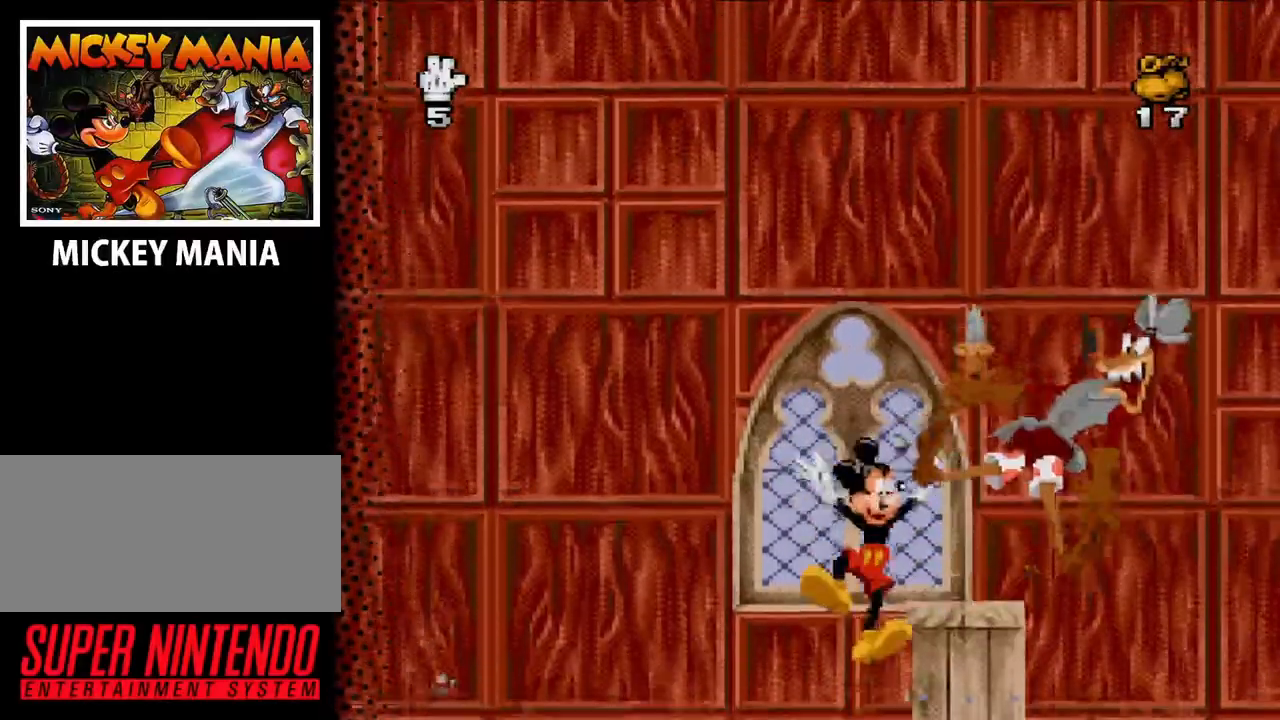
{"buttons": [], "events": []}
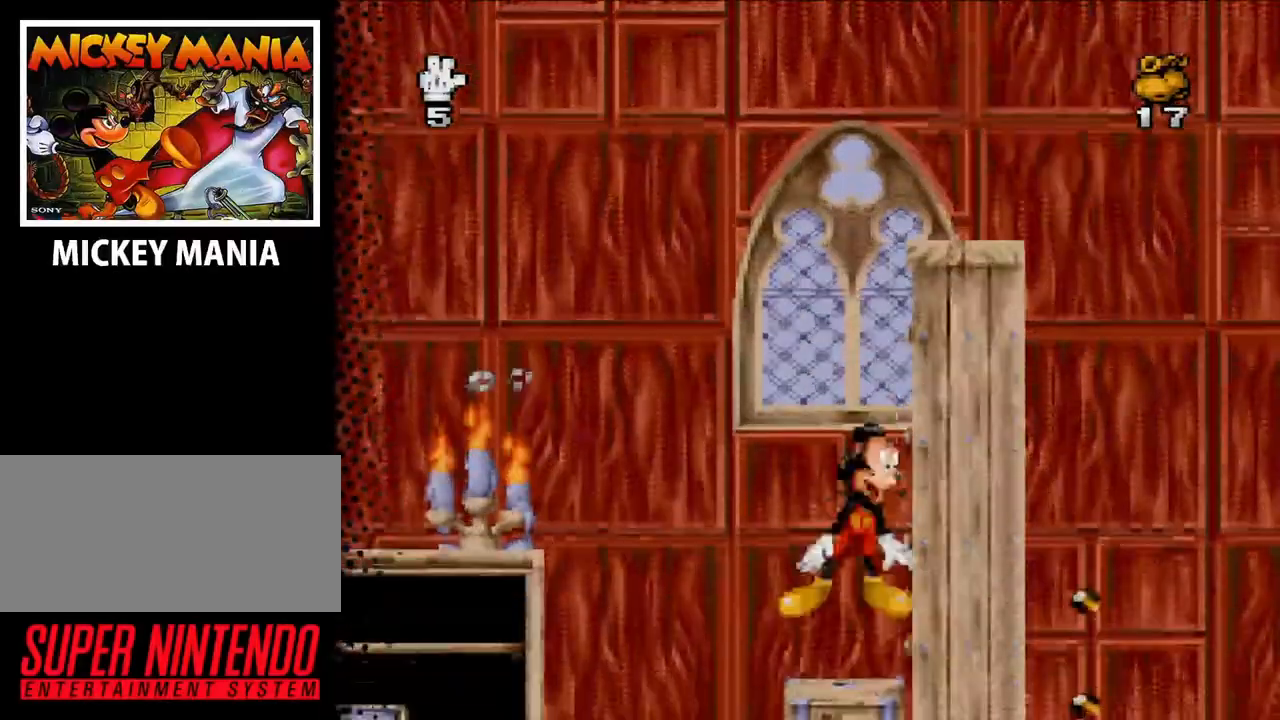
{"buttons": ["DPAD_RIGHT"], "events": [[233, "DPAD_RIGHT", "down"]]}
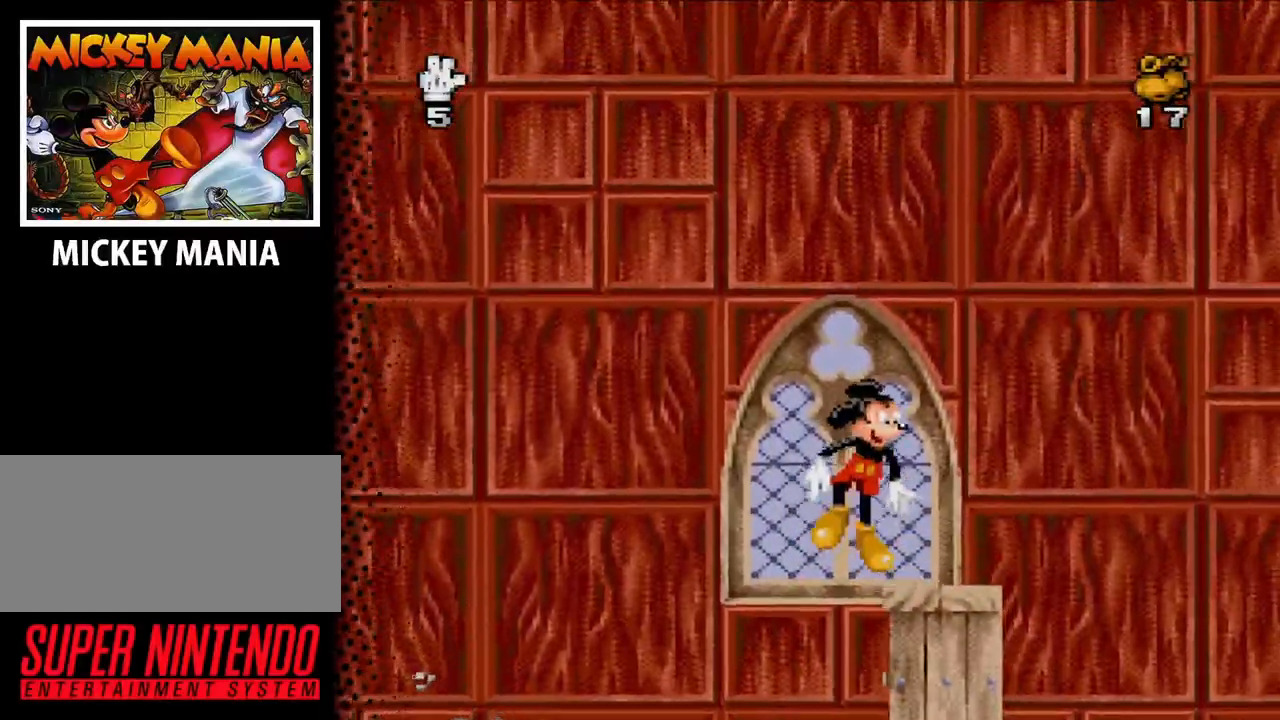
{"buttons": [], "events": [[467, "DPAD_RIGHT", "up"]]}
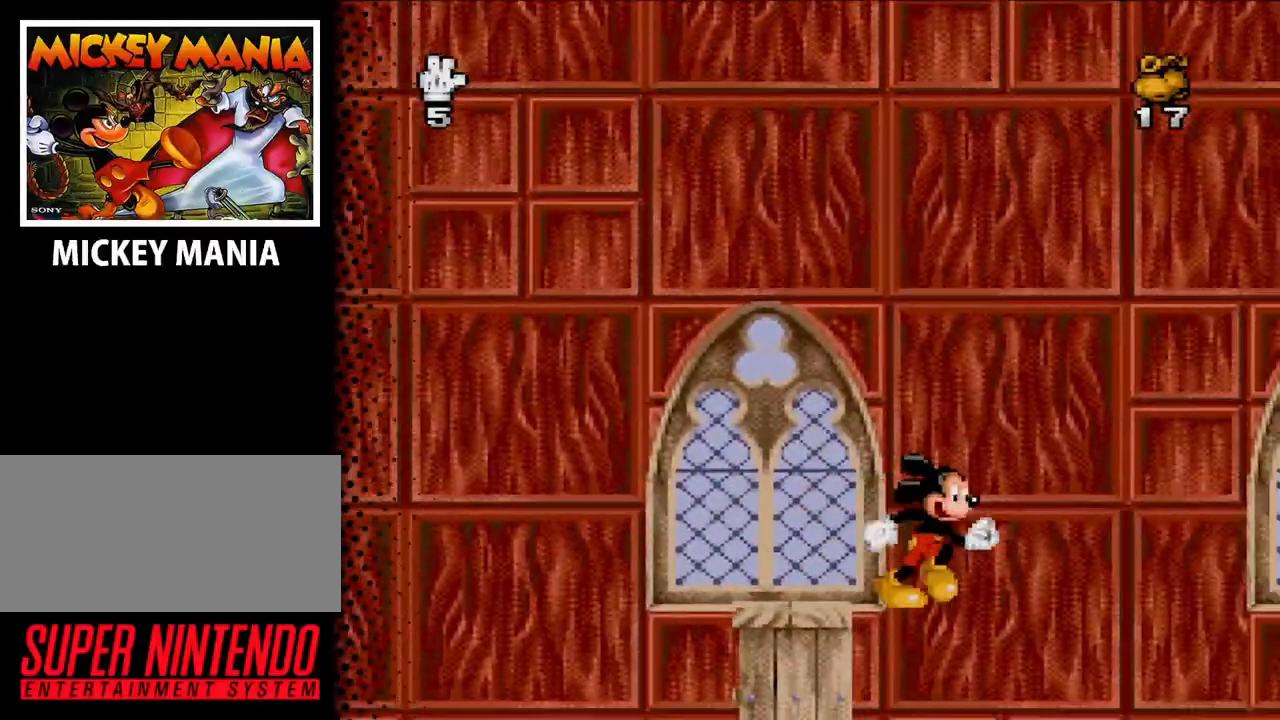
{"buttons": [], "events": [[200, "DPAD_LEFT", "down"], [333, "DPAD_LEFT", "up"]]}
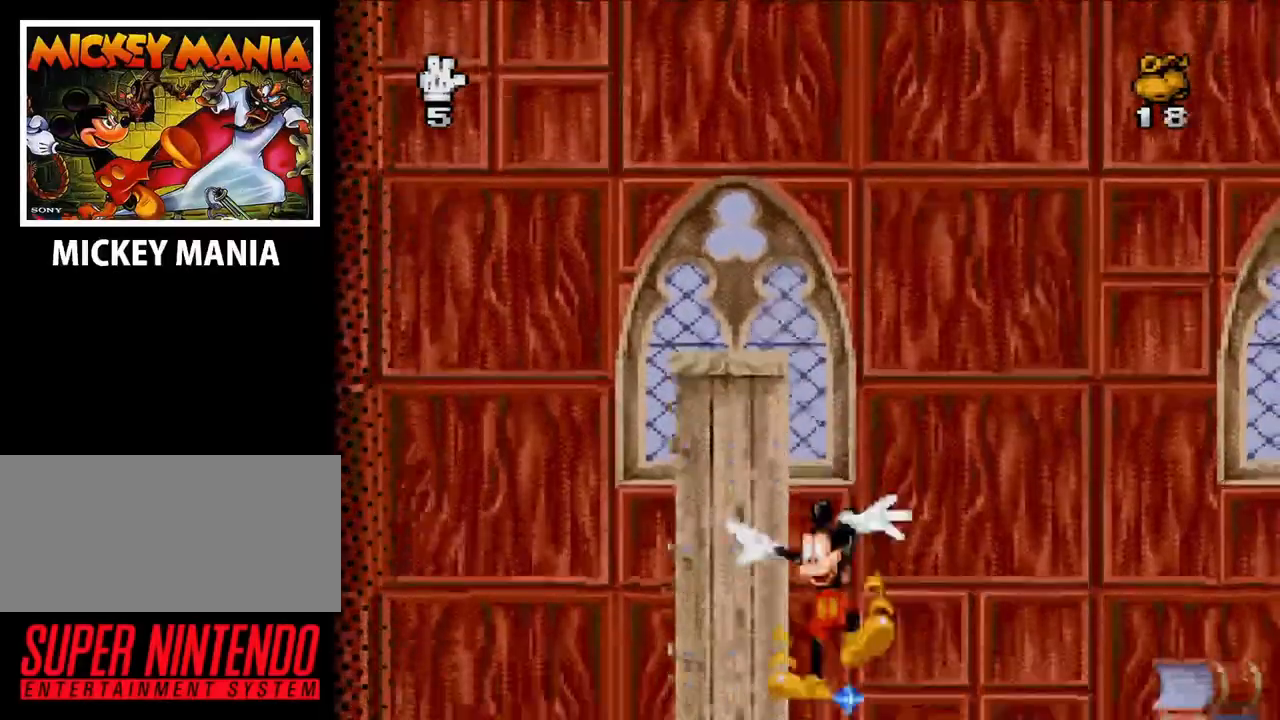
{"buttons": [], "events": []}
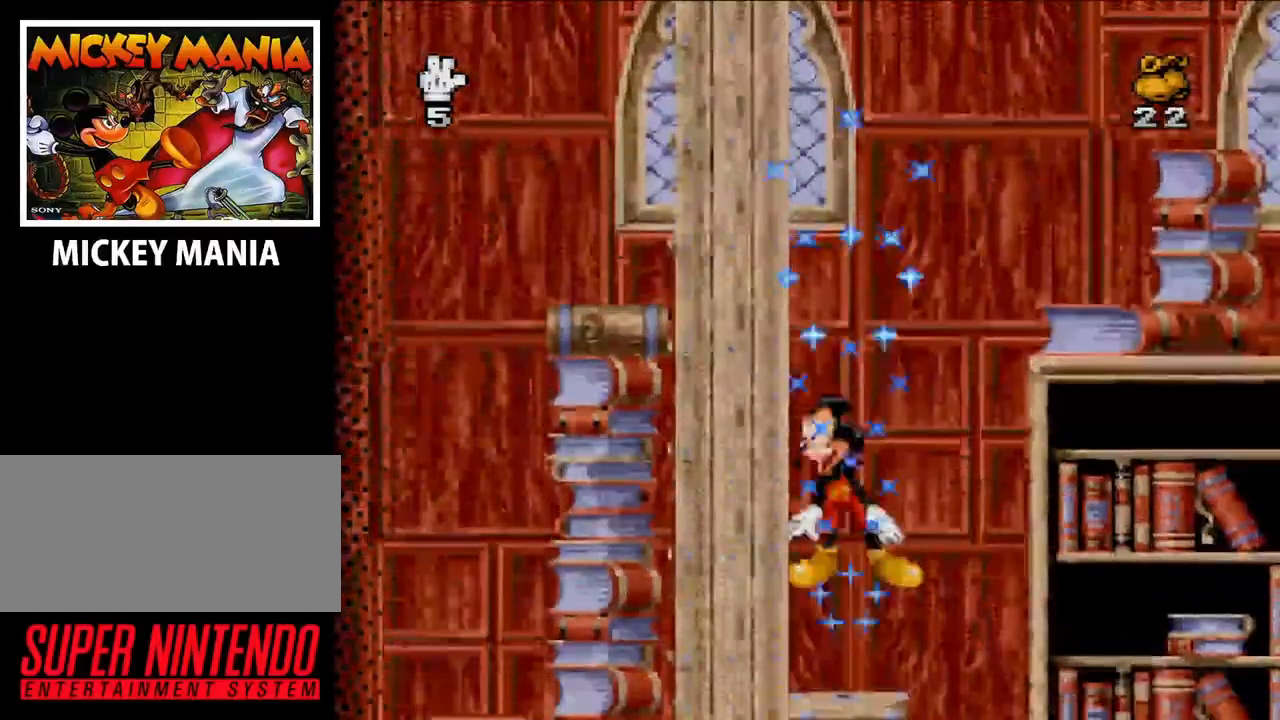
{"buttons": ["DPAD_RIGHT"], "events": [[133, "DPAD_RIGHT", "down"]]}
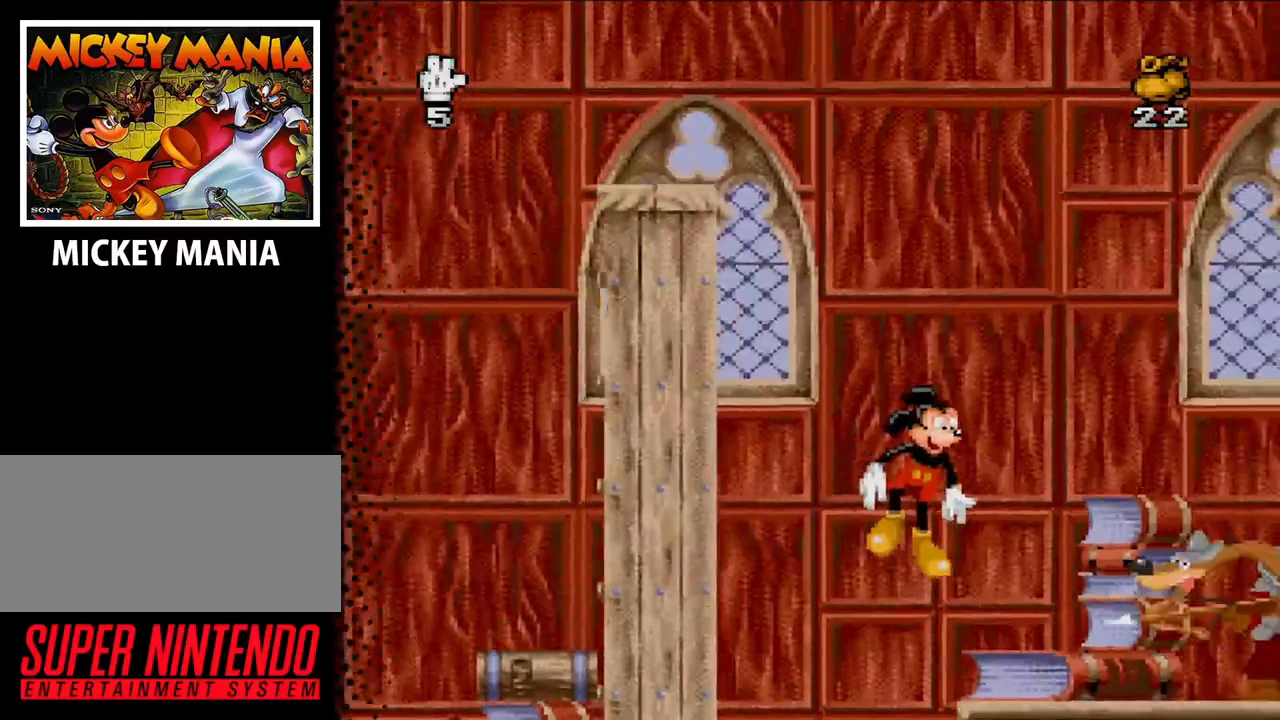
{"buttons": [], "events": [[100, "DPAD_RIGHT", "up"]]}
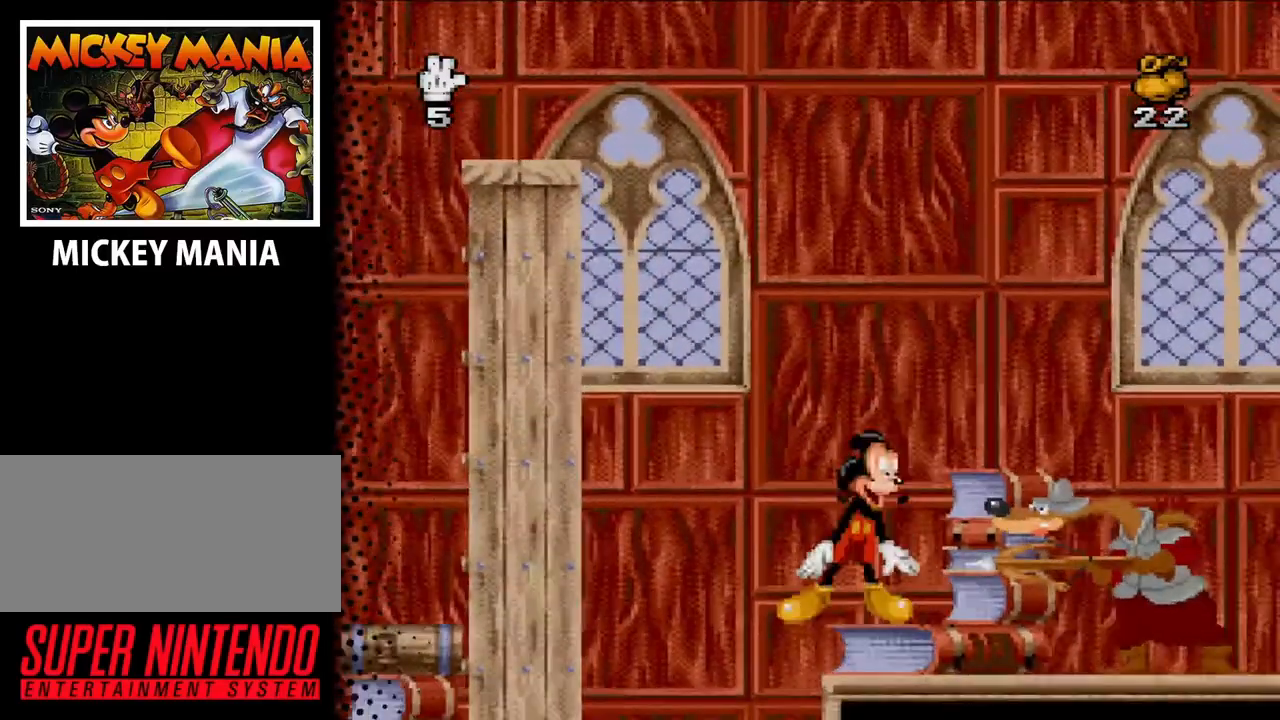
{"buttons": ["B", "DPAD_RIGHT"], "events": [[33, "B", "down"], [100, "DPAD_RIGHT", "down"]]}
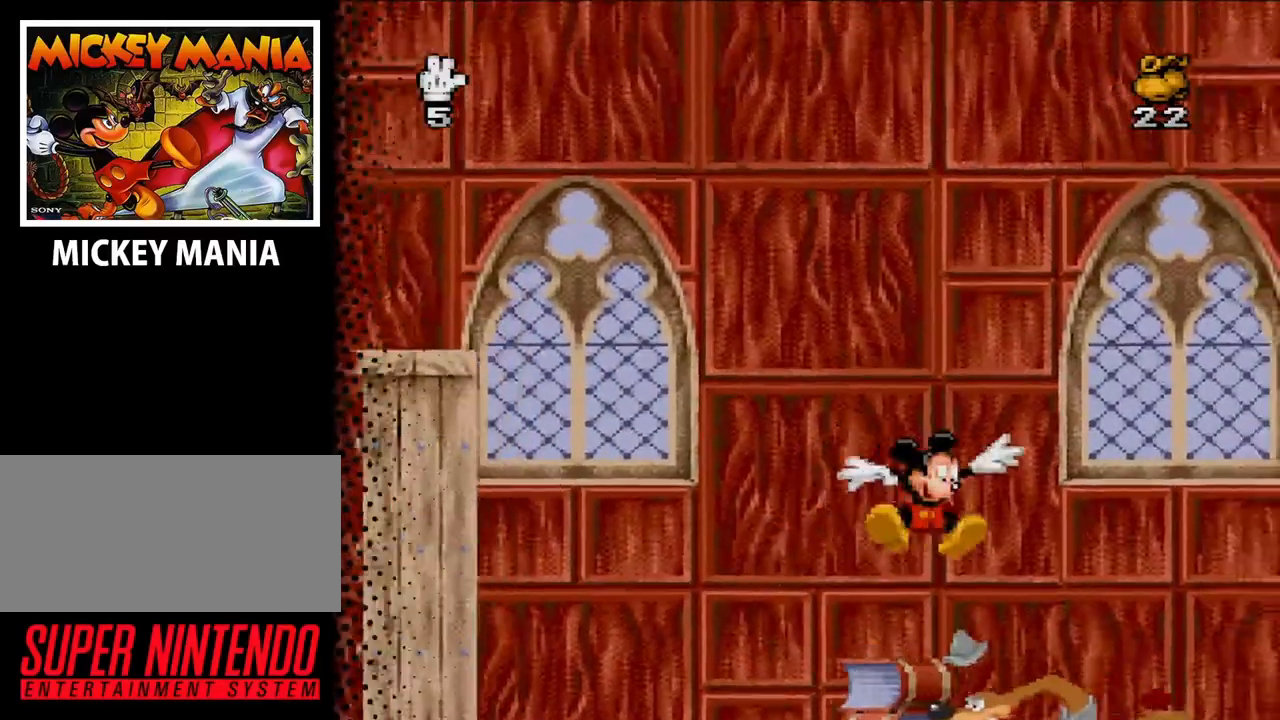
{"buttons": ["DPAD_RIGHT"], "events": [[133, "B", "up"]]}
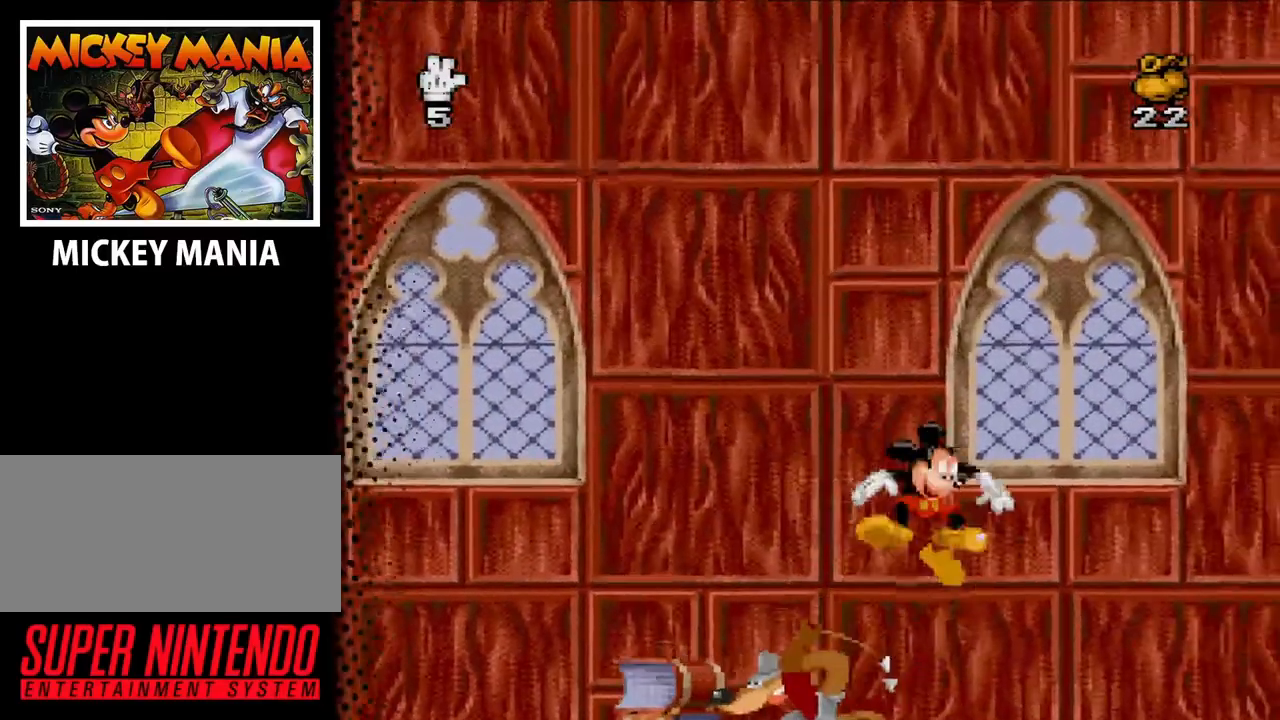
{"buttons": [], "events": [[367, "DPAD_RIGHT", "up"]]}
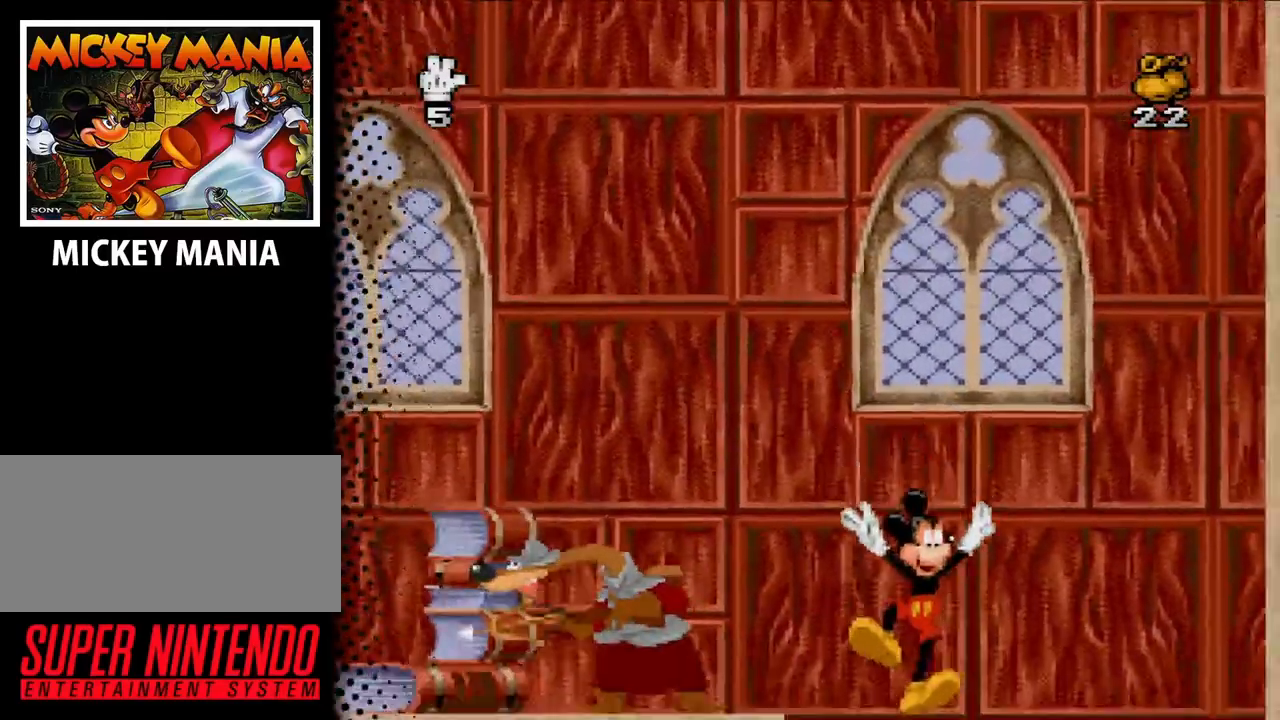
{"buttons": [], "events": []}
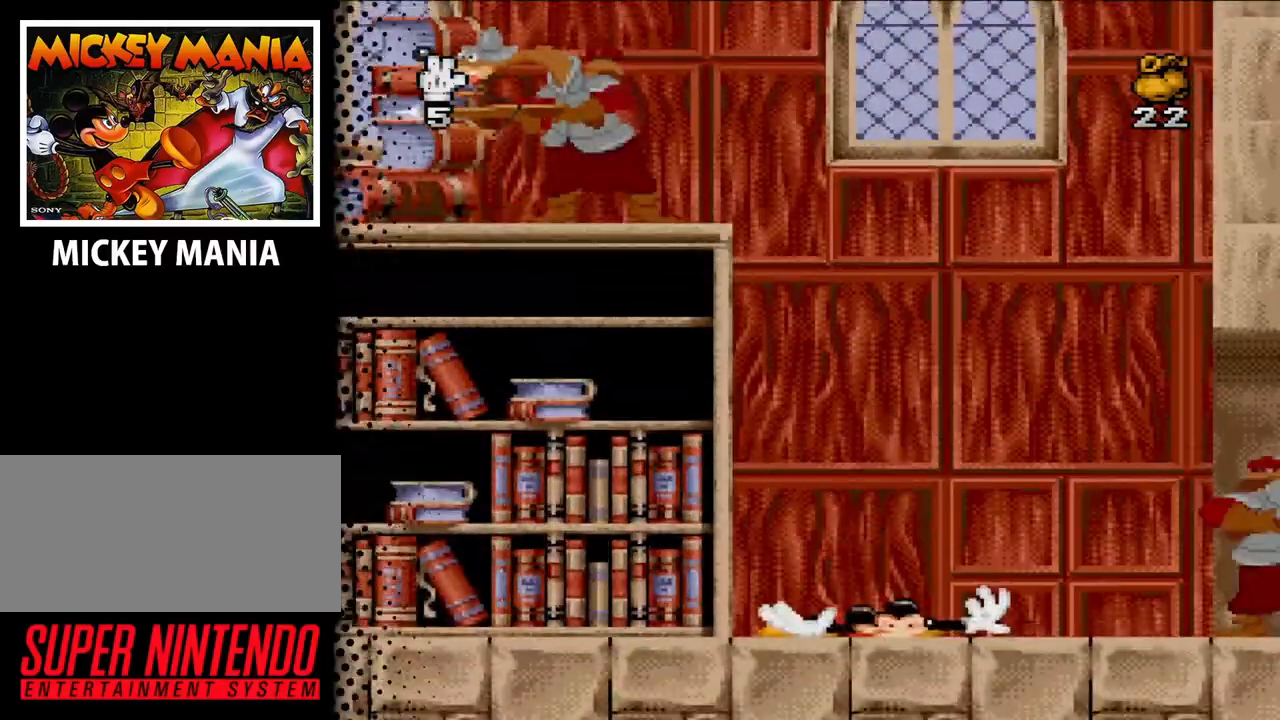
{"buttons": [], "events": [[133, "Y", "down"], [300, "Y", "up"]]}
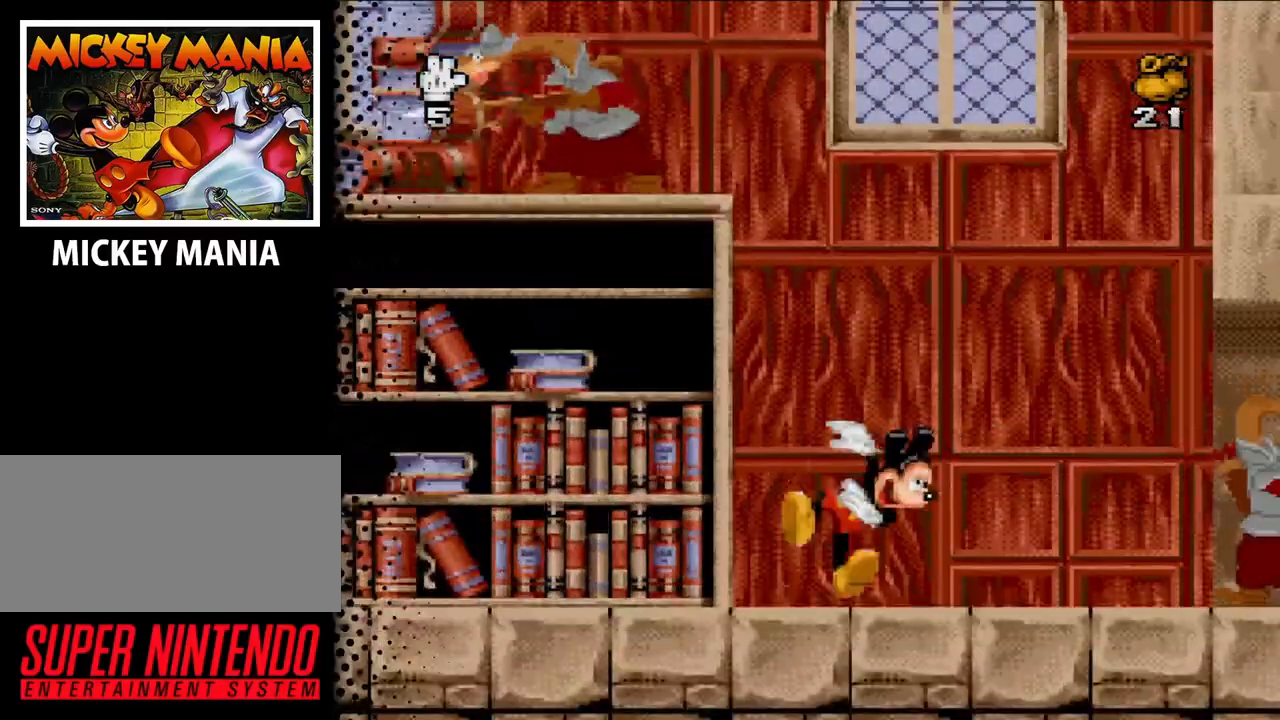
{"buttons": [], "events": []}
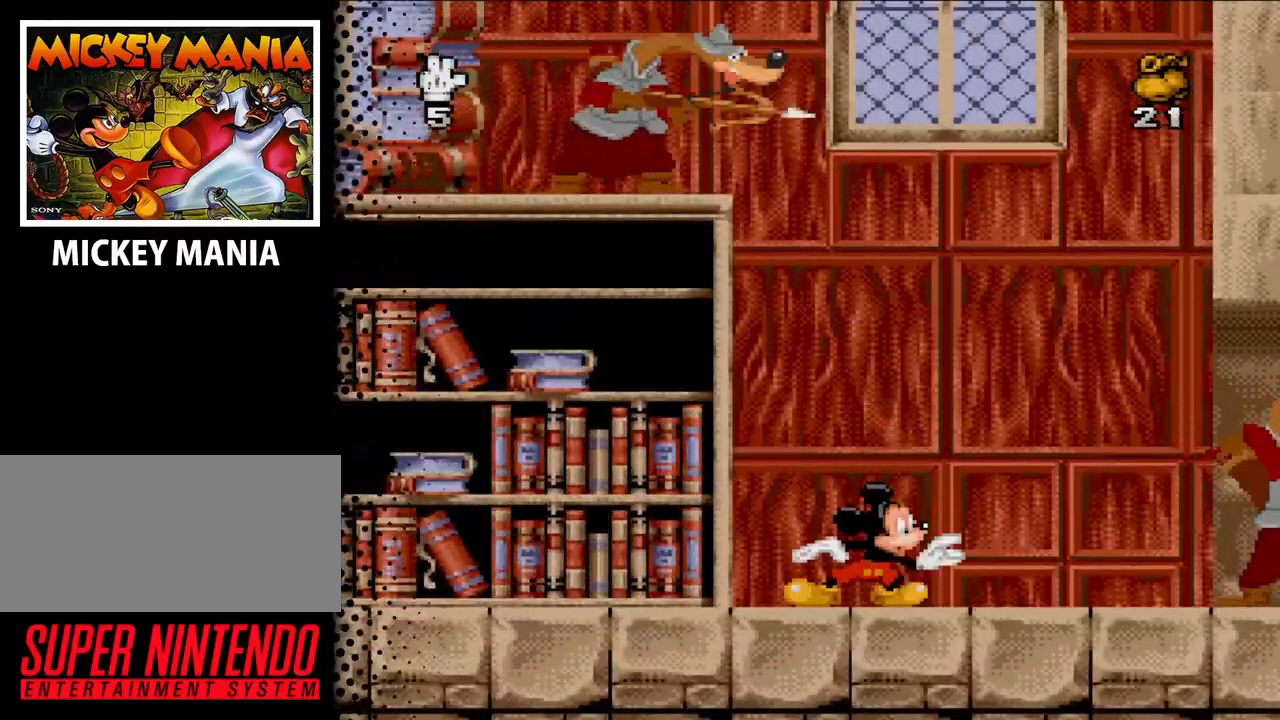
{"buttons": [], "events": [[33, "Y", "down"], [200, "Y", "up"]]}
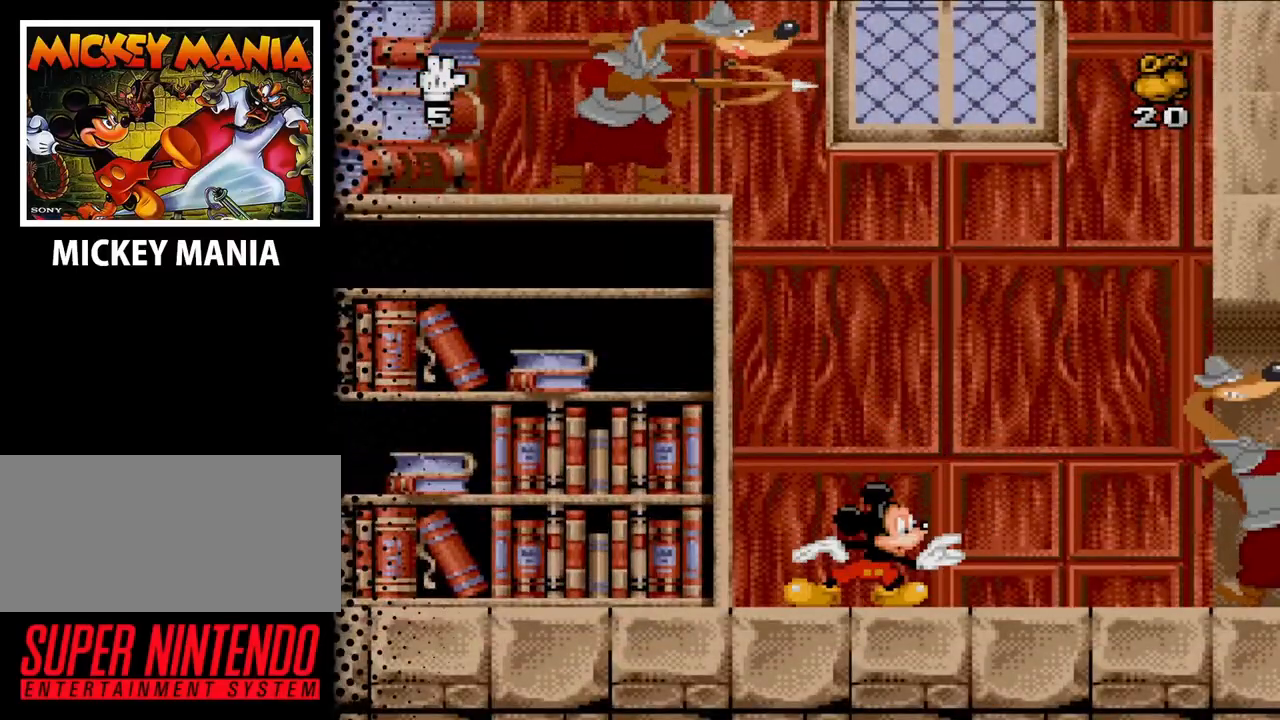
{"buttons": ["Y"], "events": [[367, "Y", "down"]]}
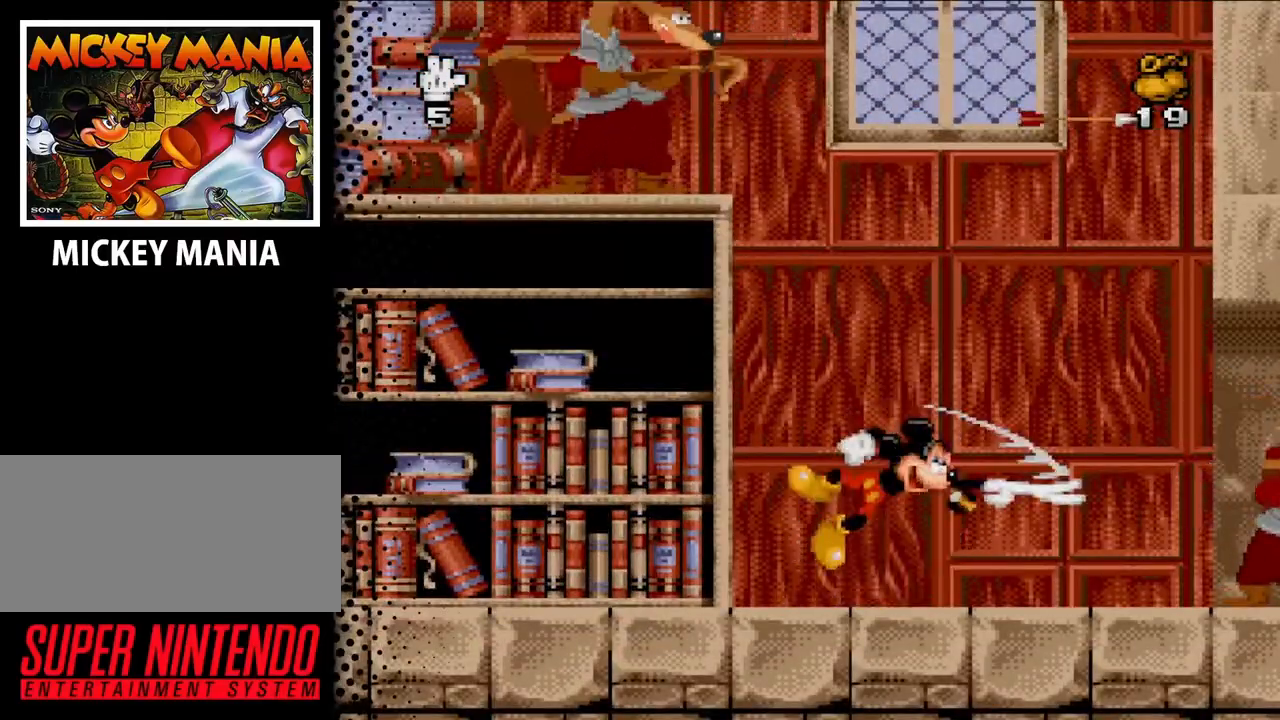
{"buttons": [], "events": [[67, "Y", "up"]]}
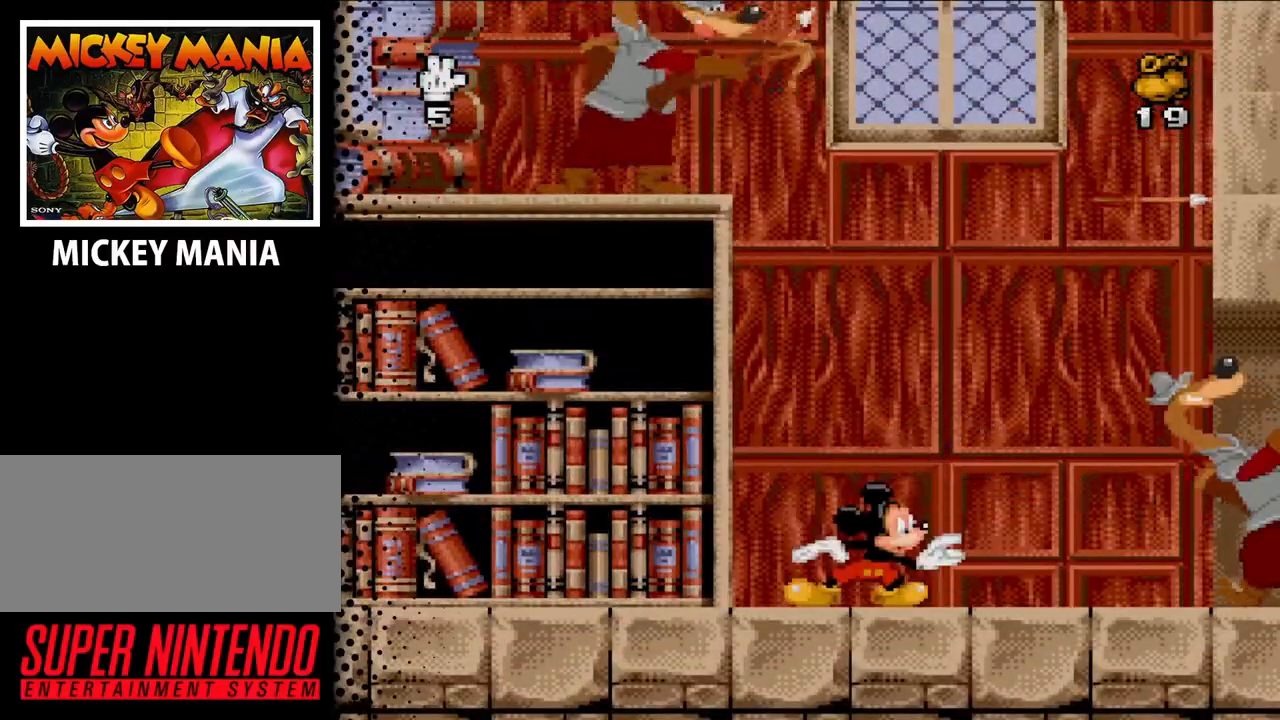
{"buttons": ["DPAD_RIGHT"], "events": [[333, "DPAD_RIGHT", "down"]]}
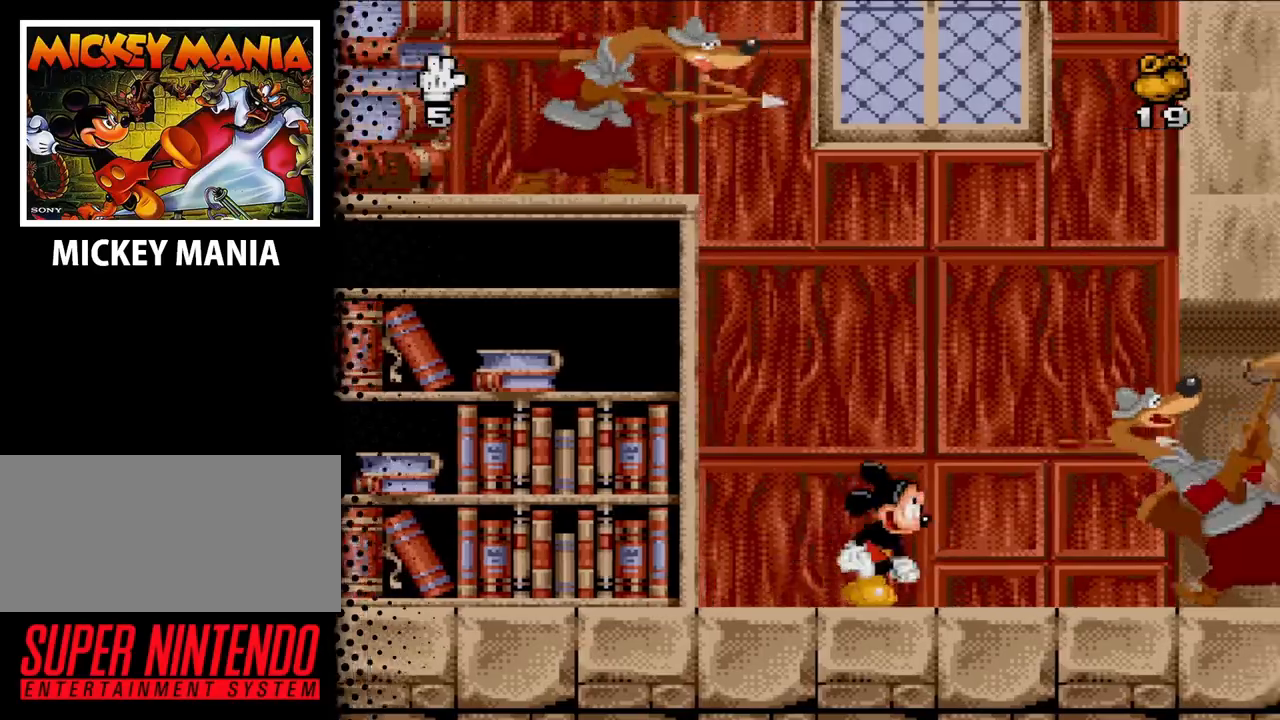
{"buttons": ["DPAD_RIGHT"], "events": []}
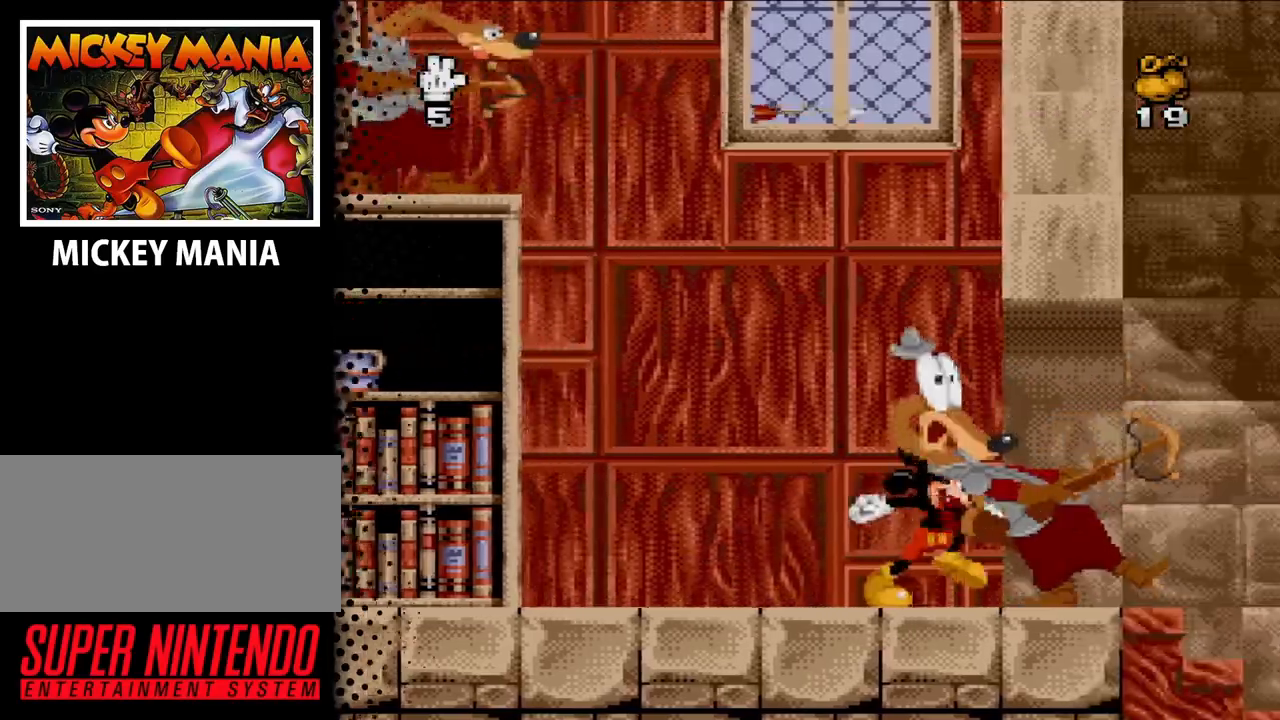
{"buttons": ["DPAD_RIGHT"], "events": []}
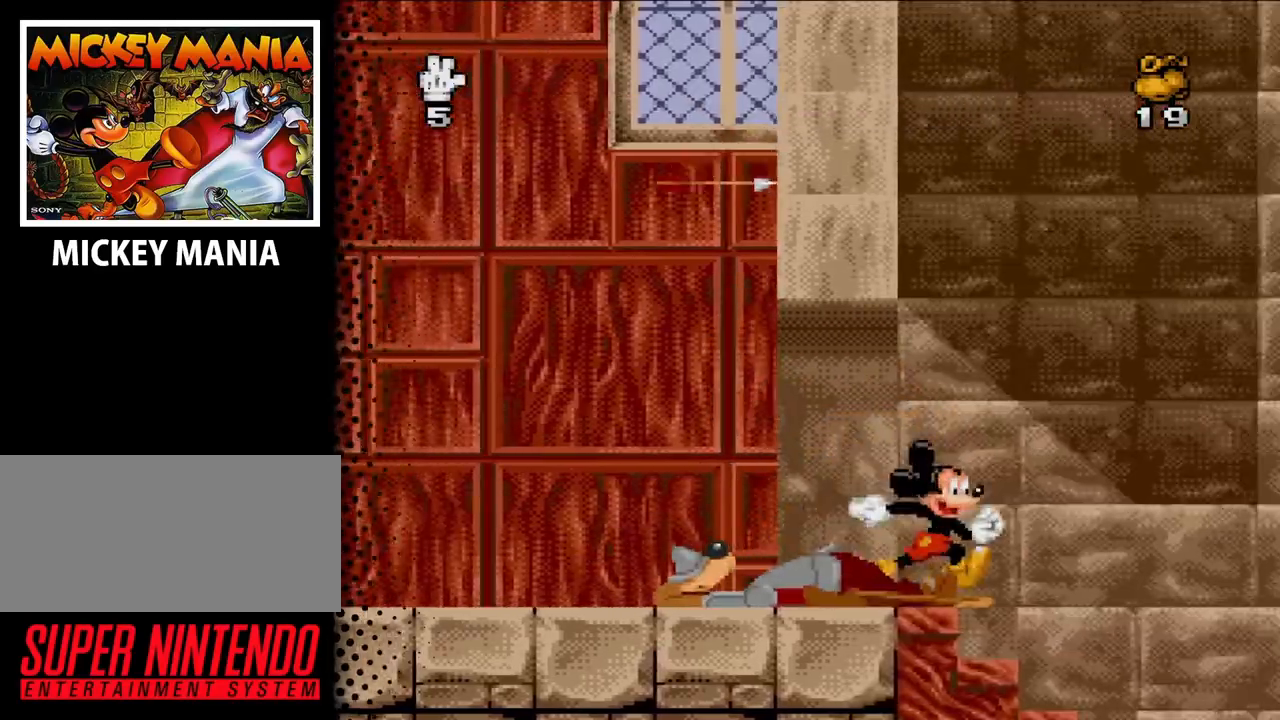
{"buttons": ["DPAD_RIGHT"], "events": []}
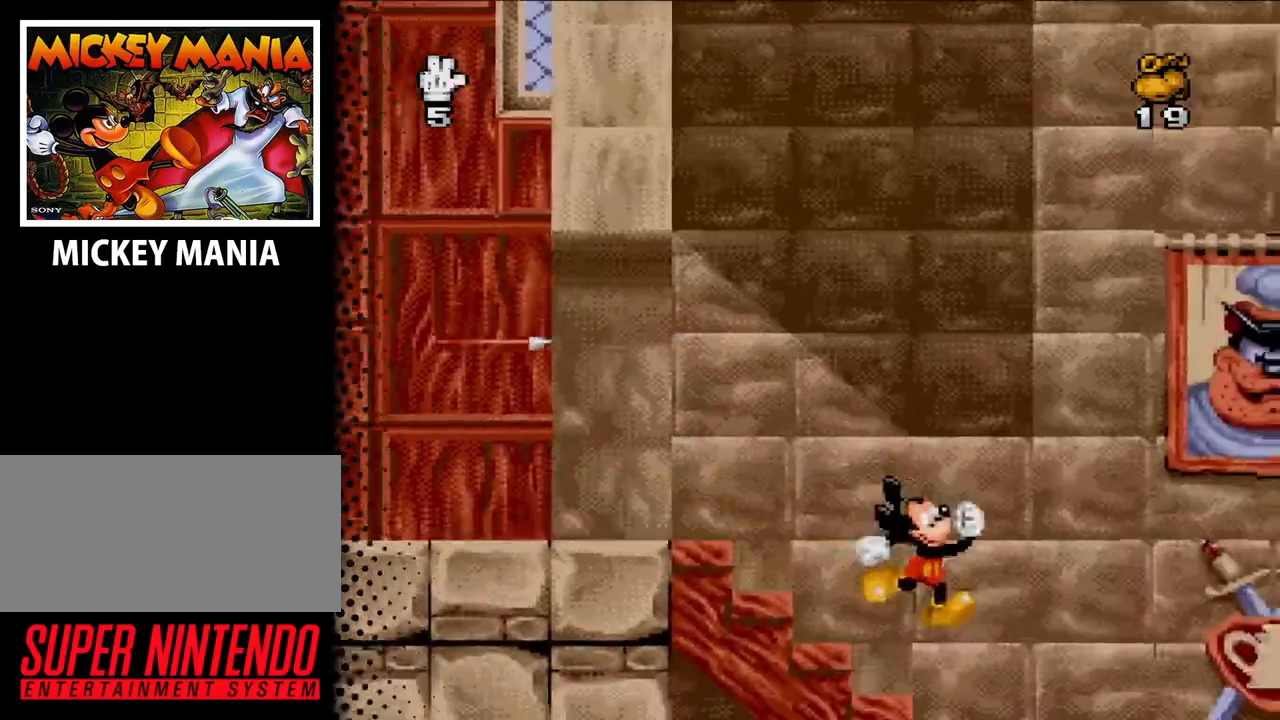
{"buttons": [], "events": [[500, "DPAD_RIGHT", "up"]]}
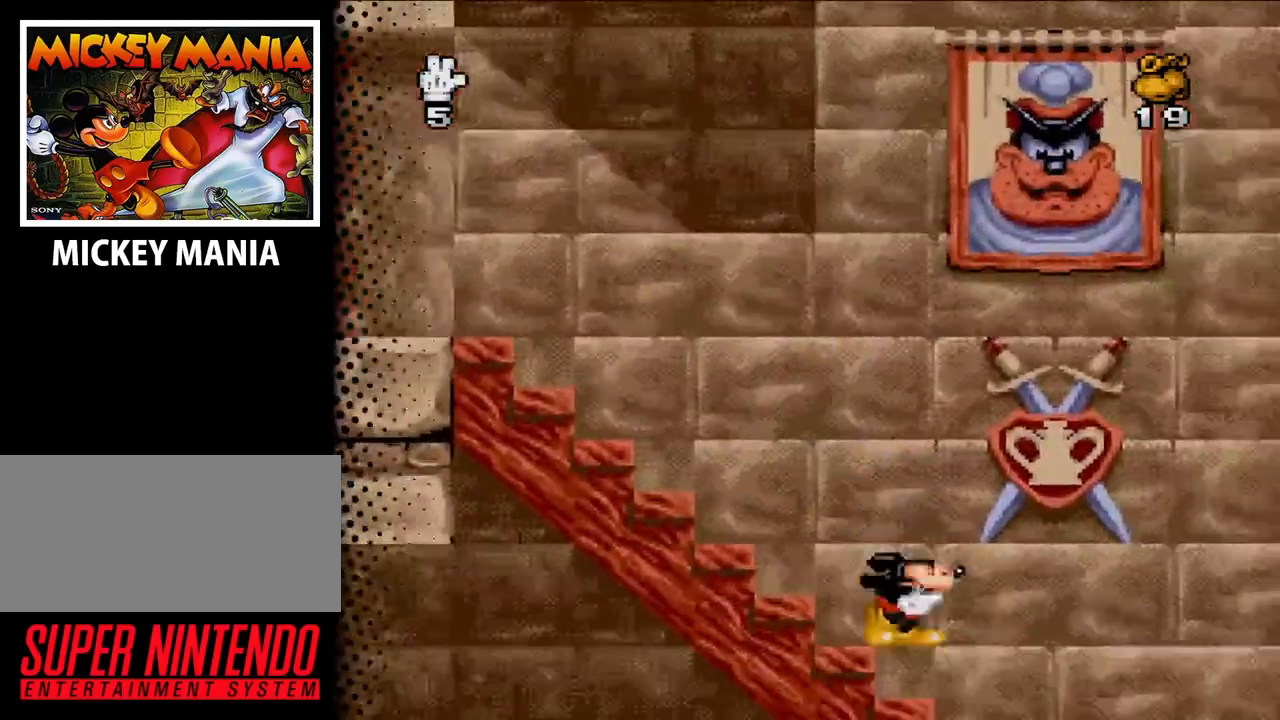
{"buttons": [], "events": [[267, "DPAD_RIGHT", "down"], [467, "DPAD_RIGHT", "up"]]}
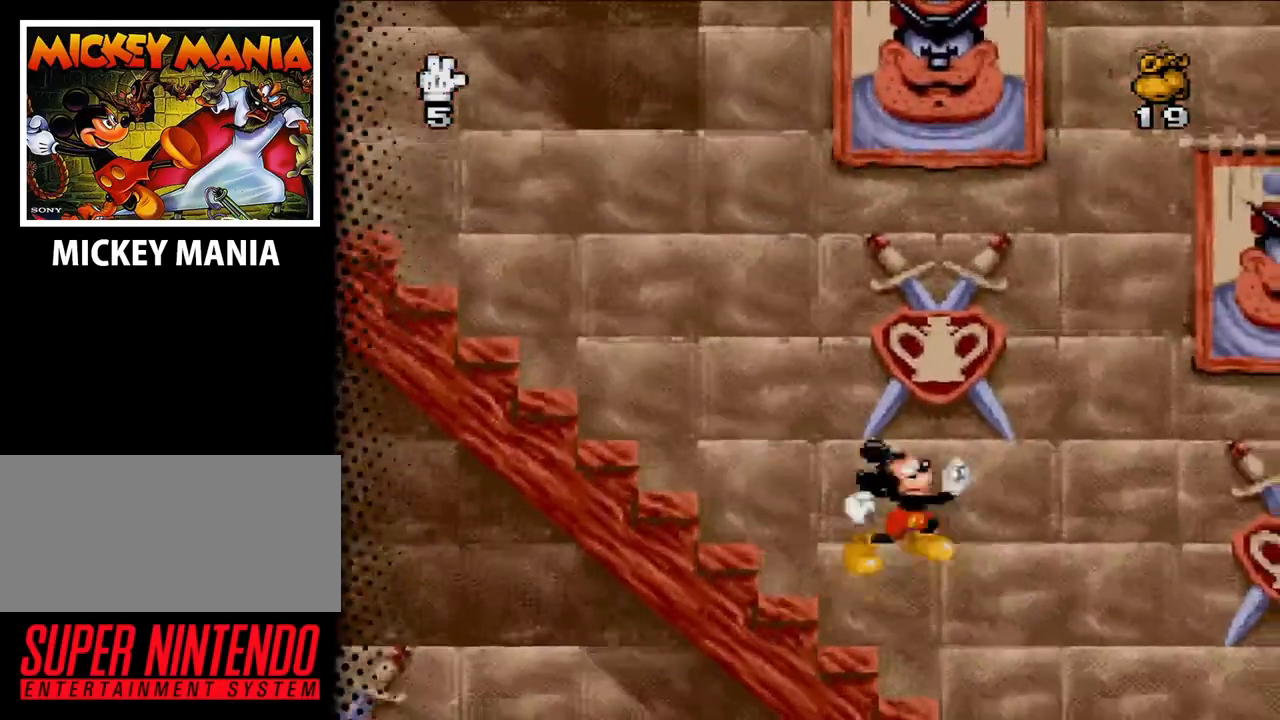
{"buttons": [], "events": [[233, "DPAD_RIGHT", "down"], [433, "DPAD_RIGHT", "up"]]}
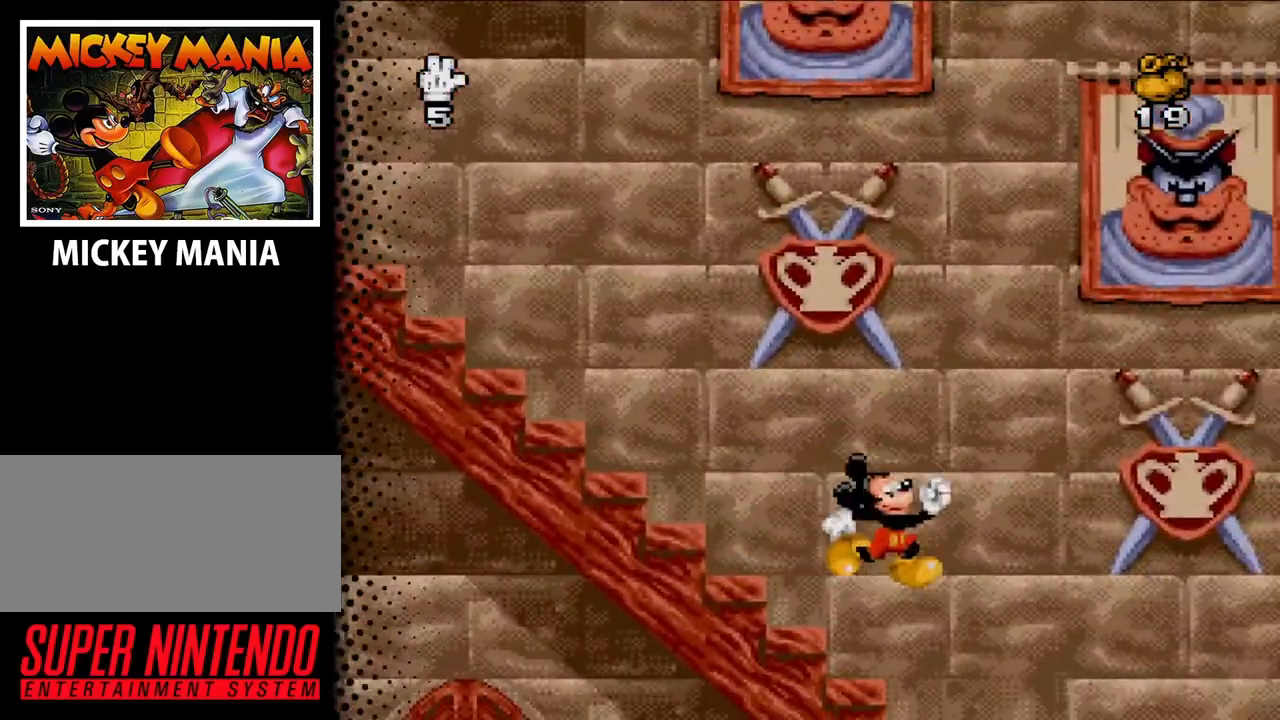
{"buttons": ["DPAD_RIGHT"], "events": [[367, "DPAD_RIGHT", "down"]]}